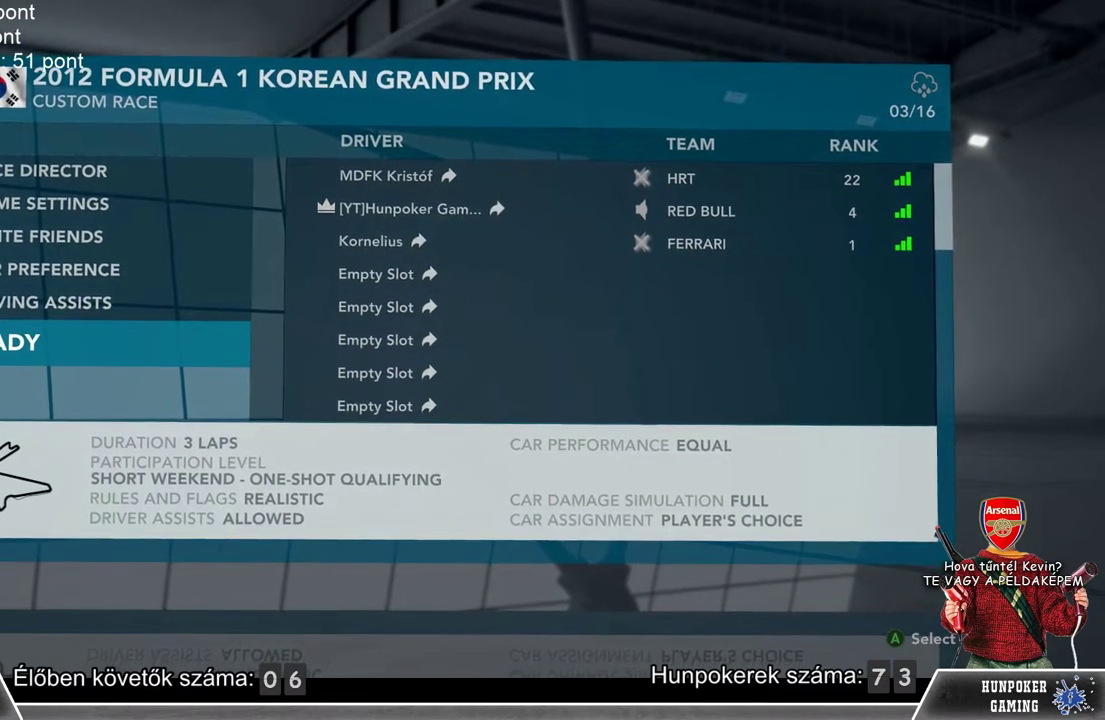
Gameplay with a controller (Xbox layout); each line is a JSON object with the inputs held at the frame after it. "events" lists button and stick changes between this image and that frame as [ms after this image, input, new state], when the widget could be followed in between.
{"buttons": ["A"], "left_stick": "center", "right_stick": "center", "events": []}
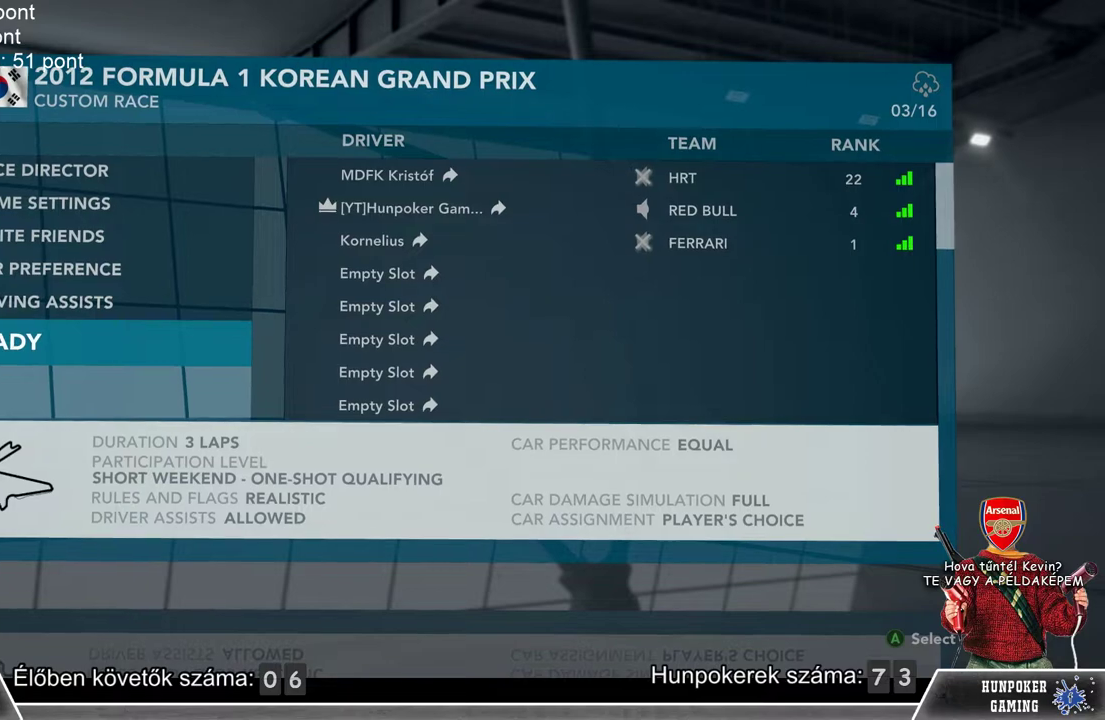
{"buttons": ["A"], "left_stick": "center", "right_stick": "center", "events": []}
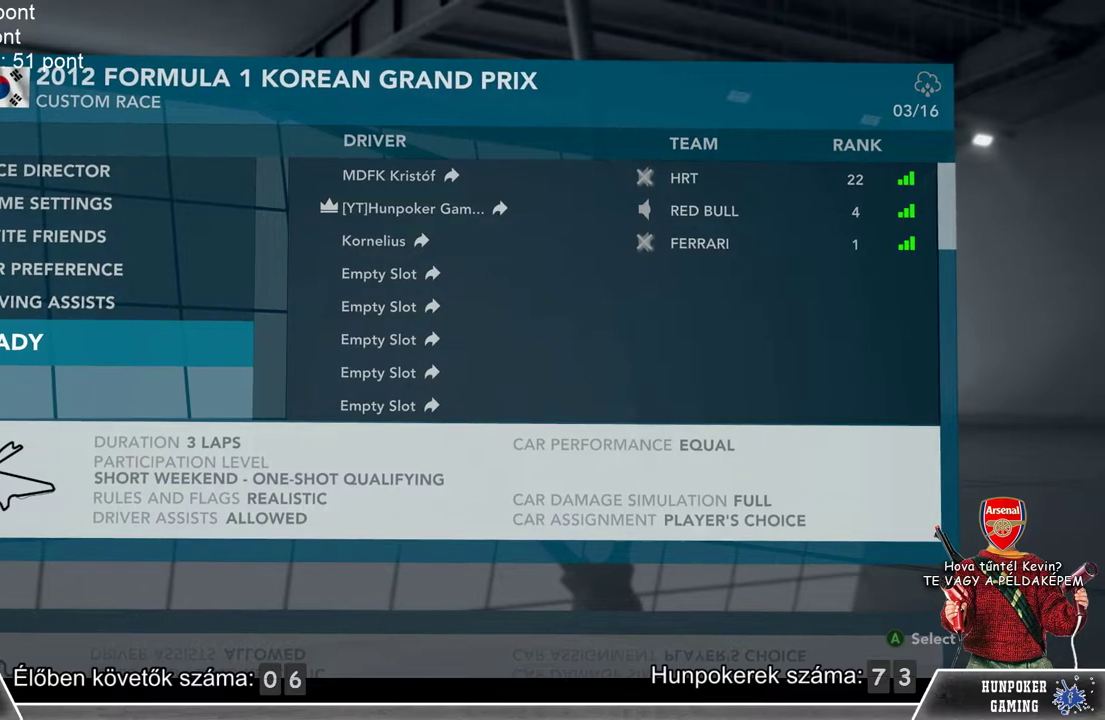
{"buttons": ["A"], "left_stick": "center", "right_stick": "center", "events": []}
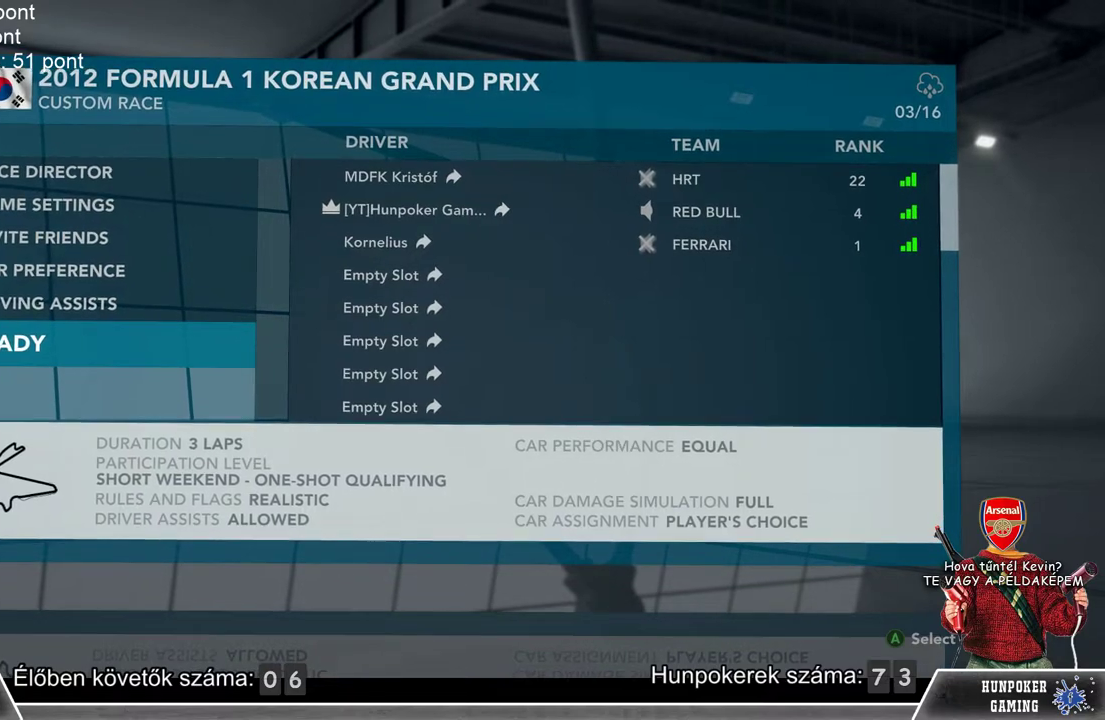
{"buttons": ["A"], "left_stick": "center", "right_stick": "center", "events": []}
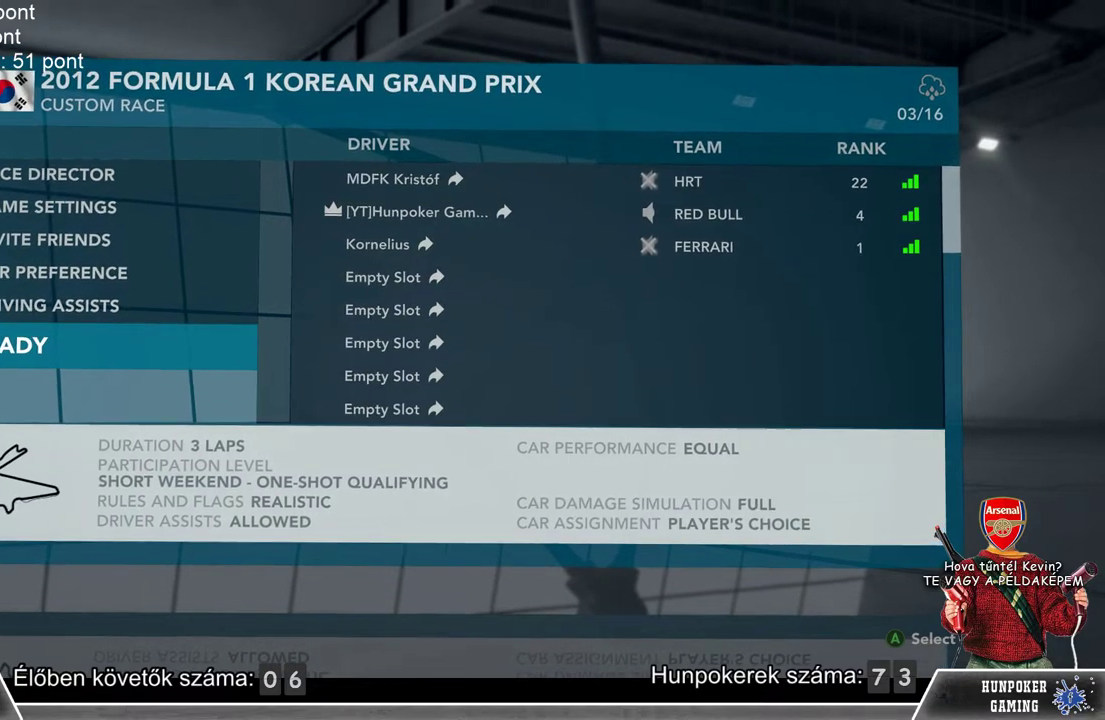
{"buttons": ["A"], "left_stick": "center", "right_stick": "center", "events": []}
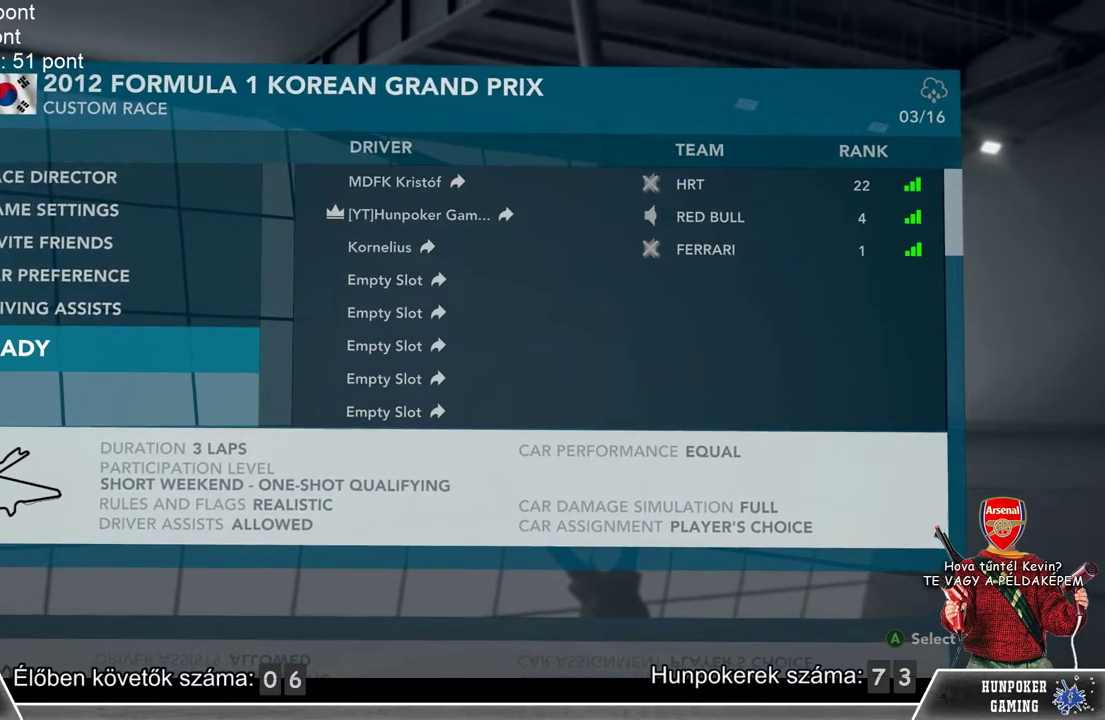
{"buttons": ["A"], "left_stick": "center", "right_stick": "center", "events": []}
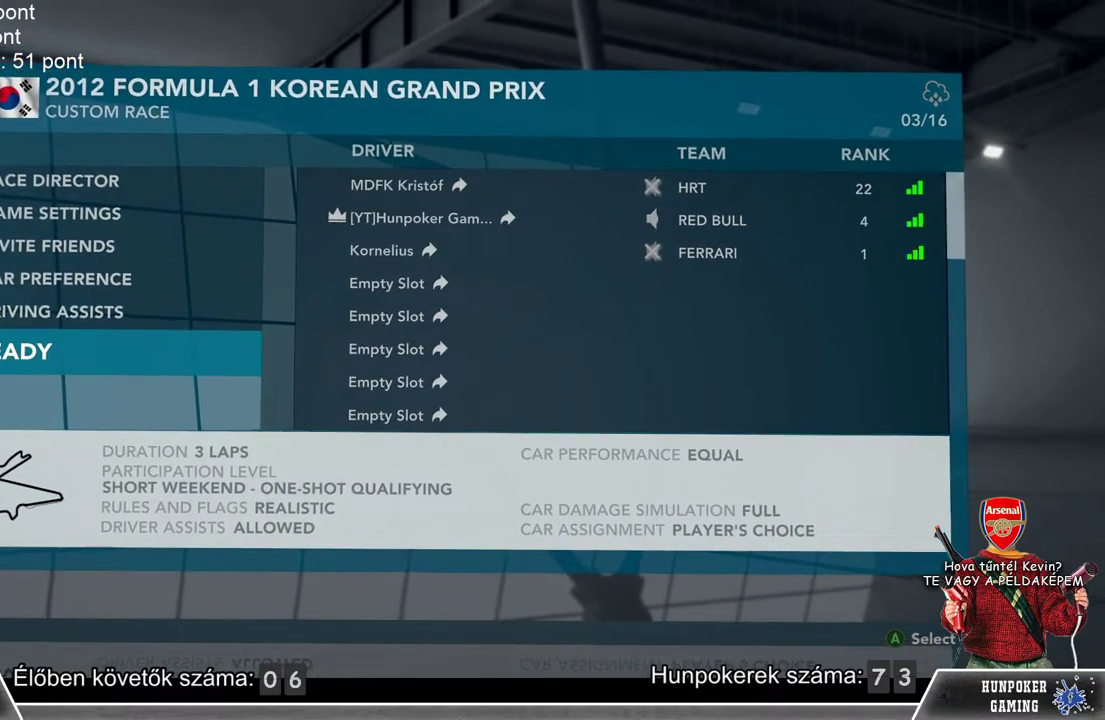
{"buttons": [], "left_stick": "center", "right_stick": "center", "events": [[367, "A", "up"]]}